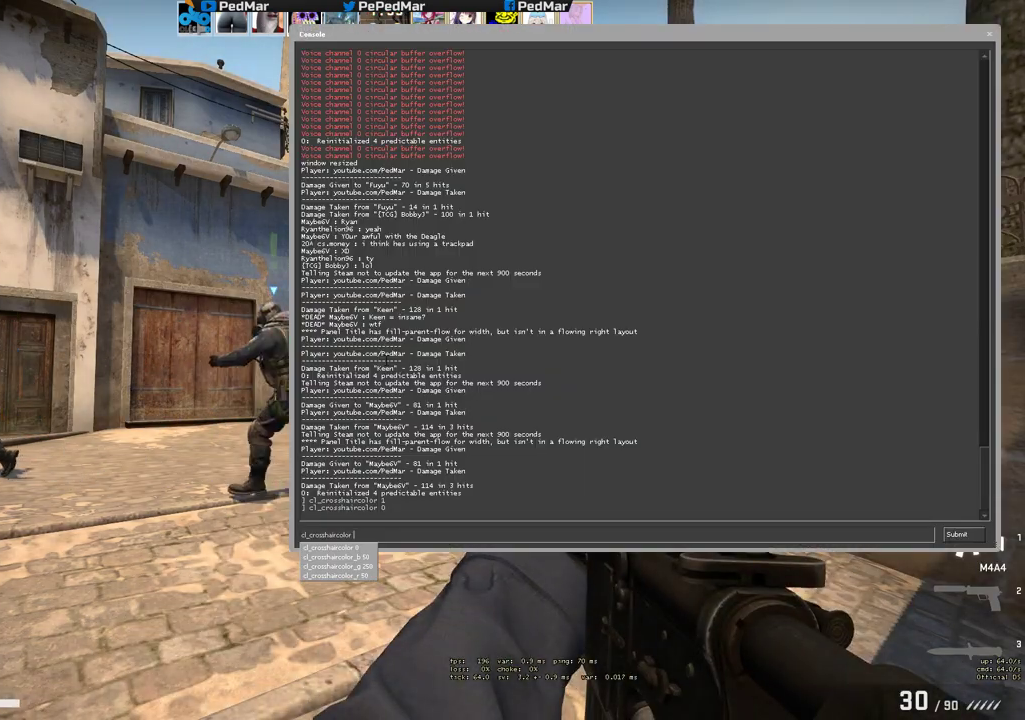
Gameplay with keyboard and mouse; each line is a JSON object with the keys and mouse buttons held at the frame after it. "events" lists presses ("down") and releases ("up") of "a", "c", "ctrl", "d", "e", "f", "q", "r", "s", "shift", "space", "tab", "w", "x", "z", "mouse_left", "mouse_wheel", "mouse_right", "mouse_mb4" and "mouse_mb5" between this image and that frame as [ms after this image, input, new state], when the widget could be followed in between. "mouse_left", "mouse_wheel", "mouse_right", "mouse_mb4", "mouse_mb5" = the "left", "wheel", "right", "mb4", "mb5" buttons of the "mouse" list. No other keys are recorded. "wheel" means that the mouse wheel is clicked or scrolled. Not read: mouse_move.
{"keys": ["w"], "mouse": [], "events": [[367, "w", "down"]]}
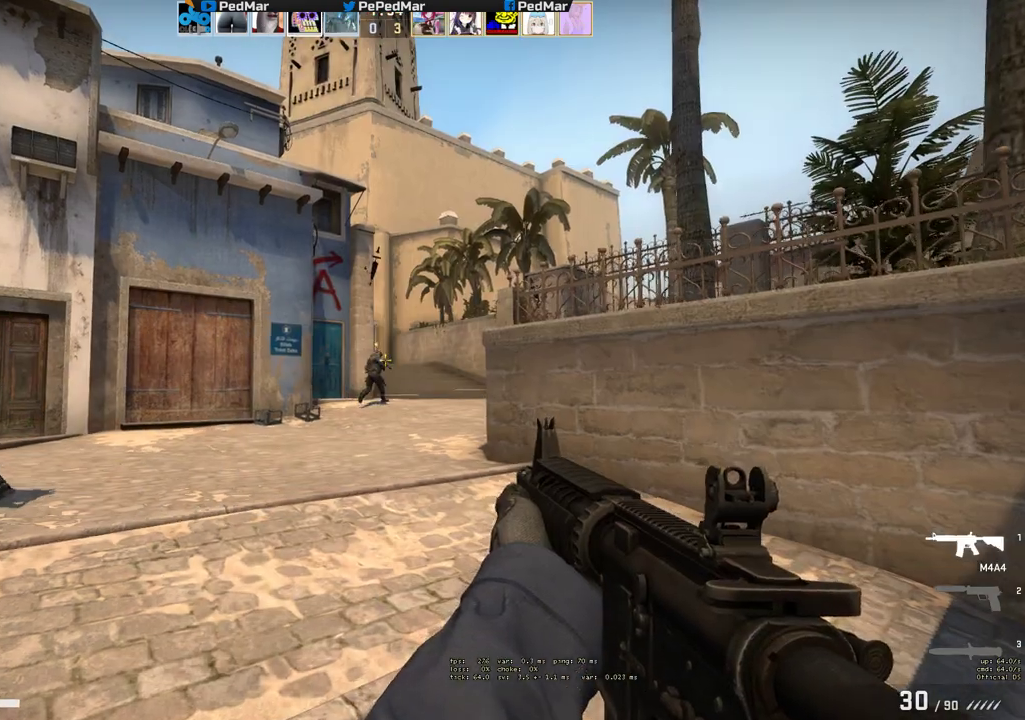
{"keys": ["w"], "mouse": [], "events": []}
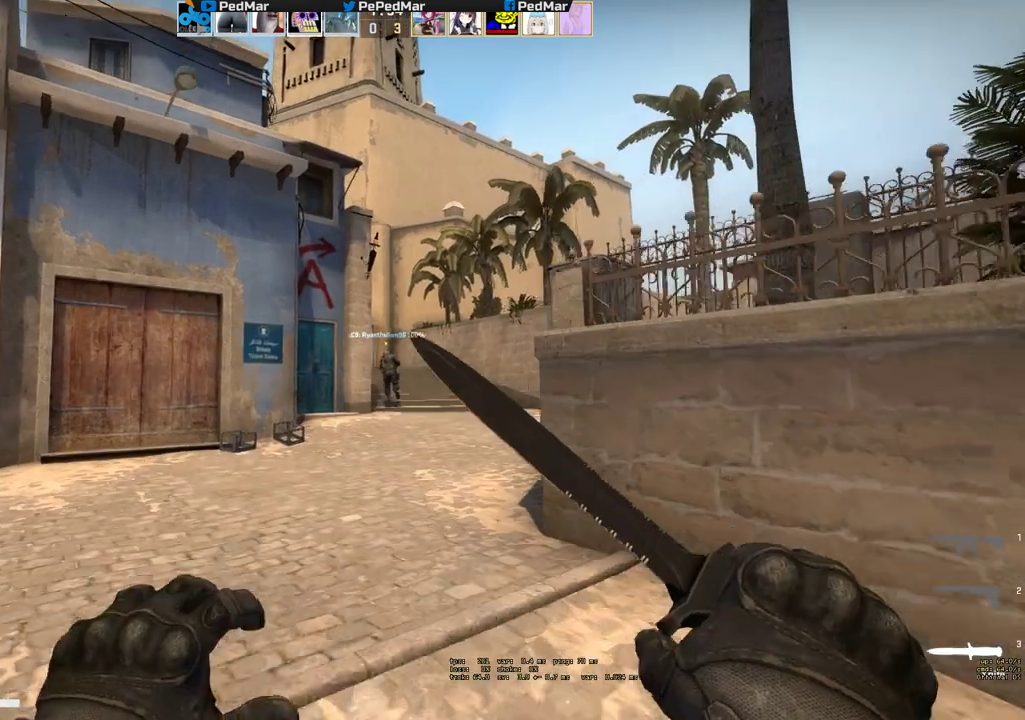
{"keys": ["w"], "mouse": [], "events": []}
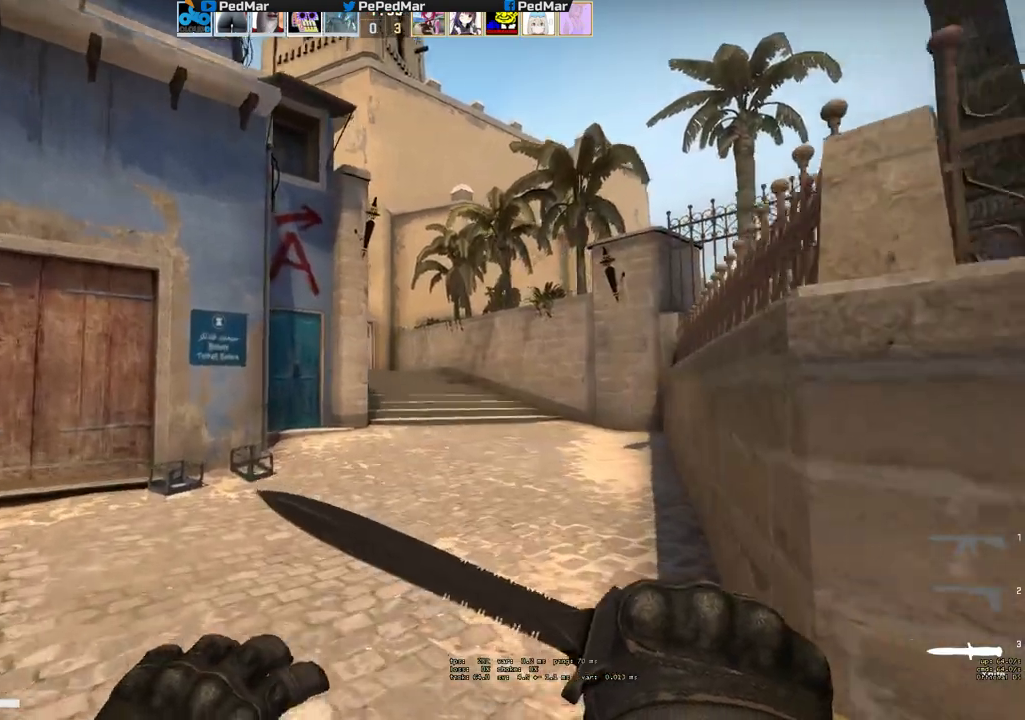
{"keys": ["d", "w"], "mouse": [], "events": [[483, "d", "down"]]}
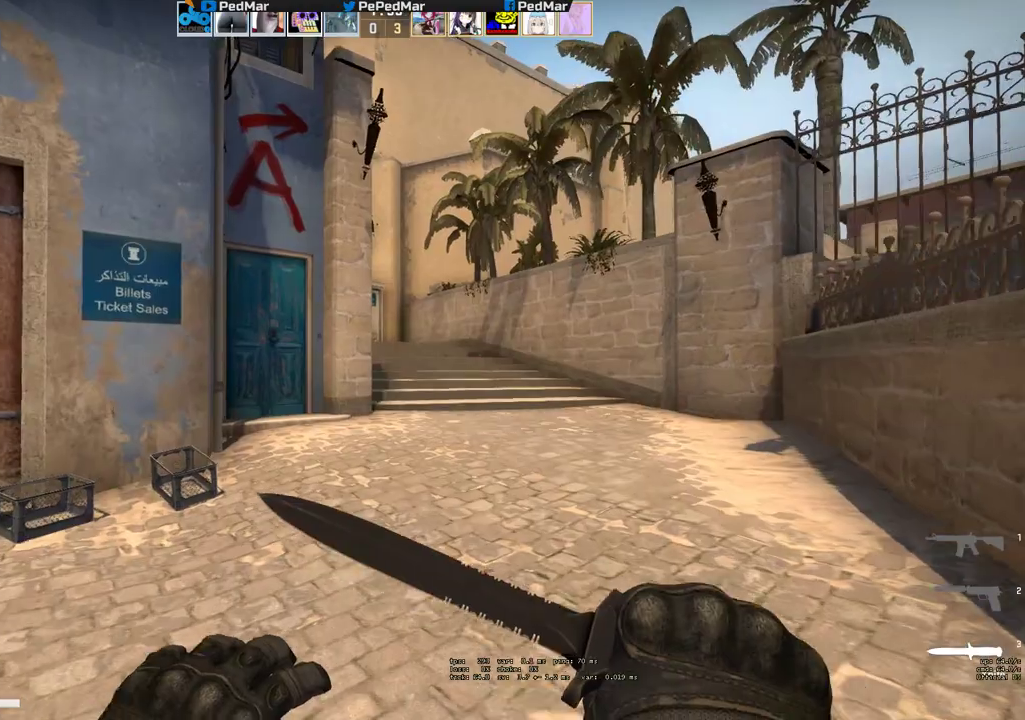
{"keys": ["d", "w"], "mouse": [], "events": []}
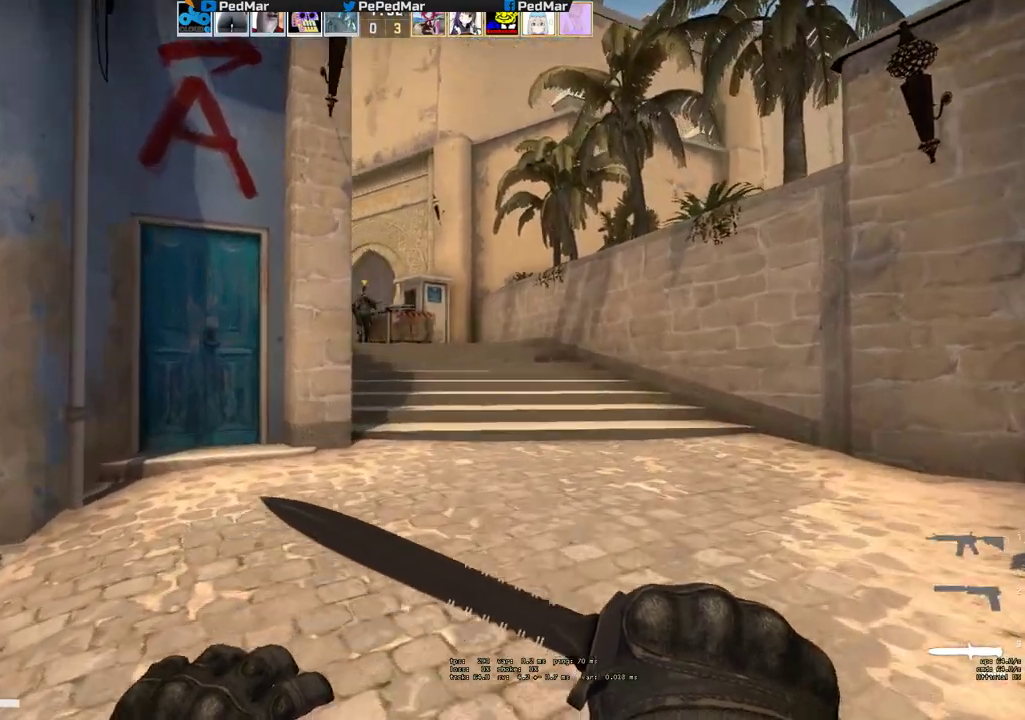
{"keys": ["w"], "mouse": [], "events": [[17, "d", "up"]]}
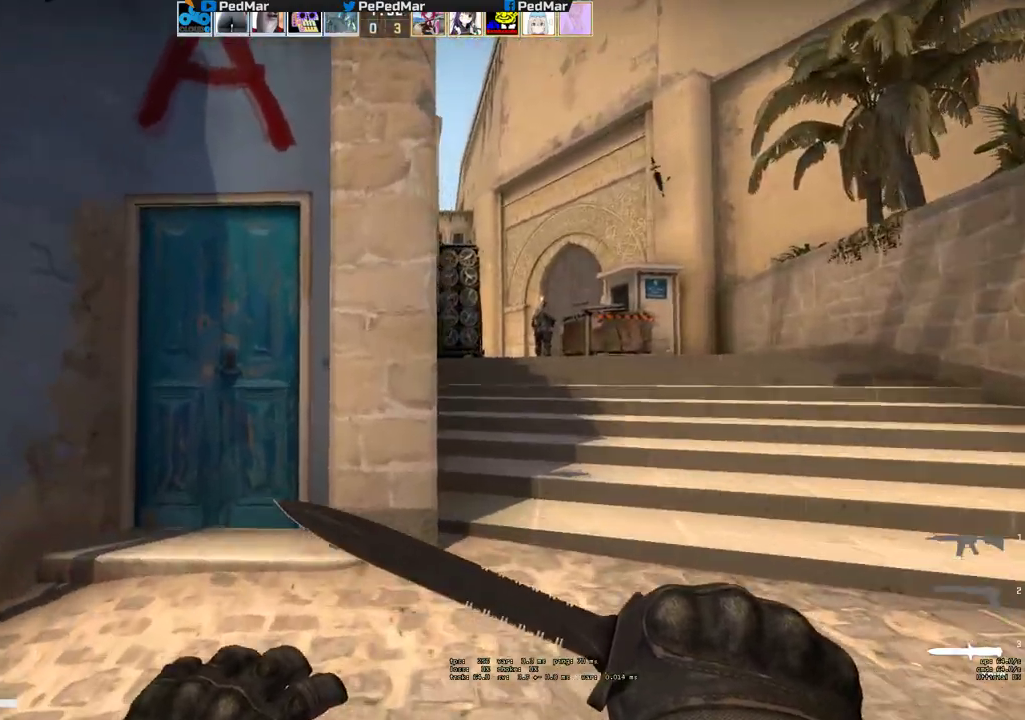
{"keys": ["d", "w"], "mouse": [], "events": [[267, "d", "down"]]}
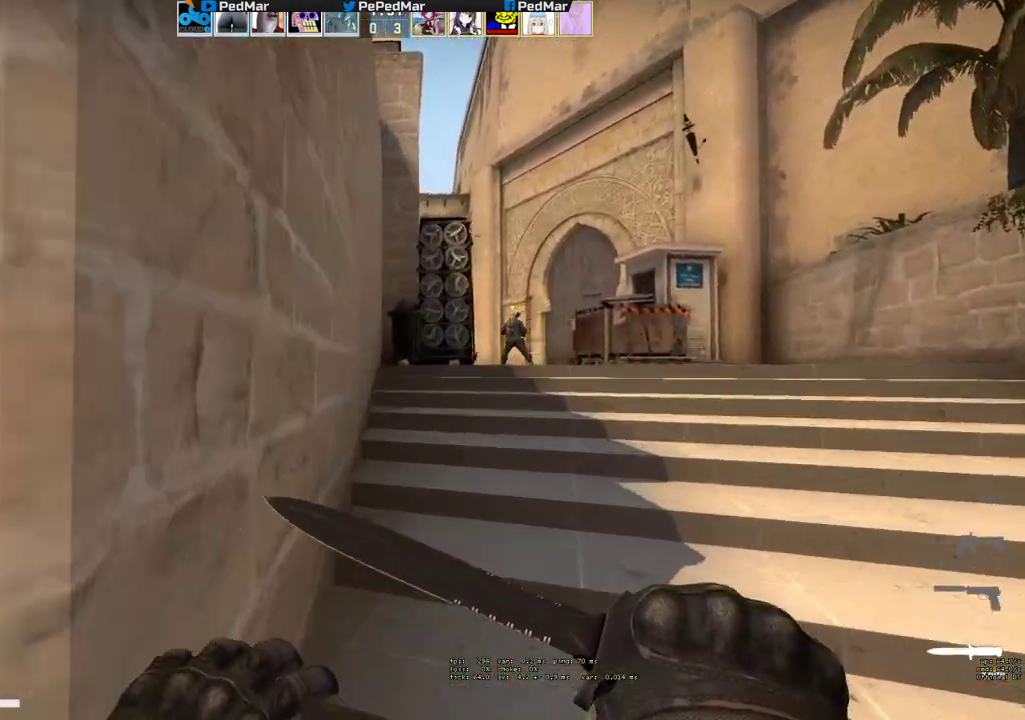
{"keys": ["d", "w"], "mouse": [], "events": []}
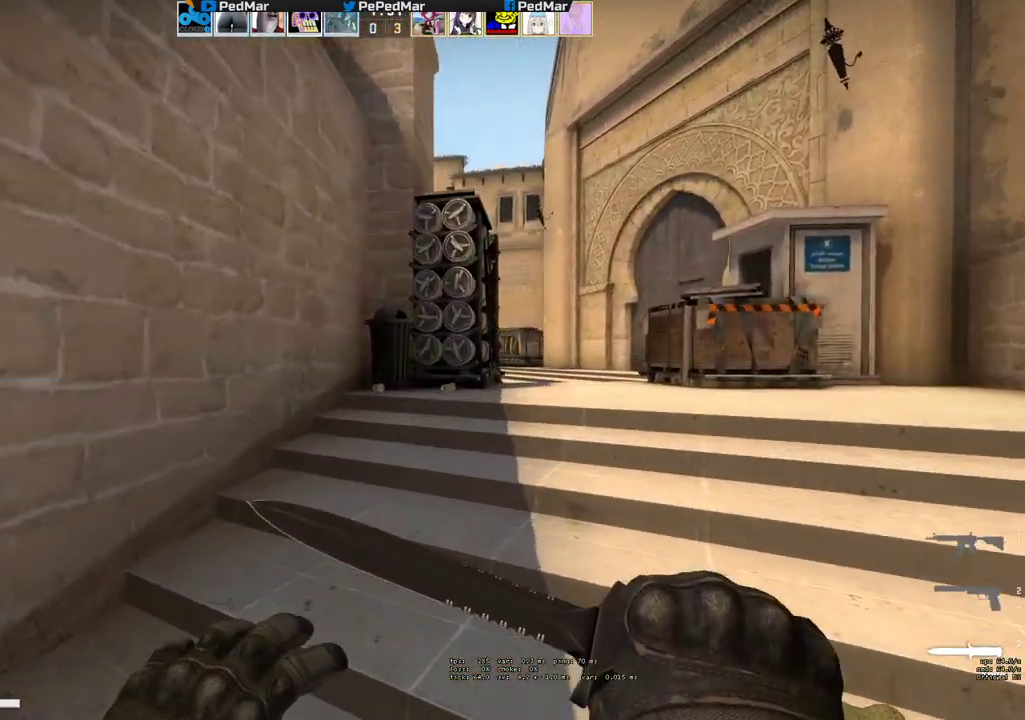
{"keys": ["d", "w"], "mouse": [], "events": [[50, "d", "up"], [233, "d", "down"]]}
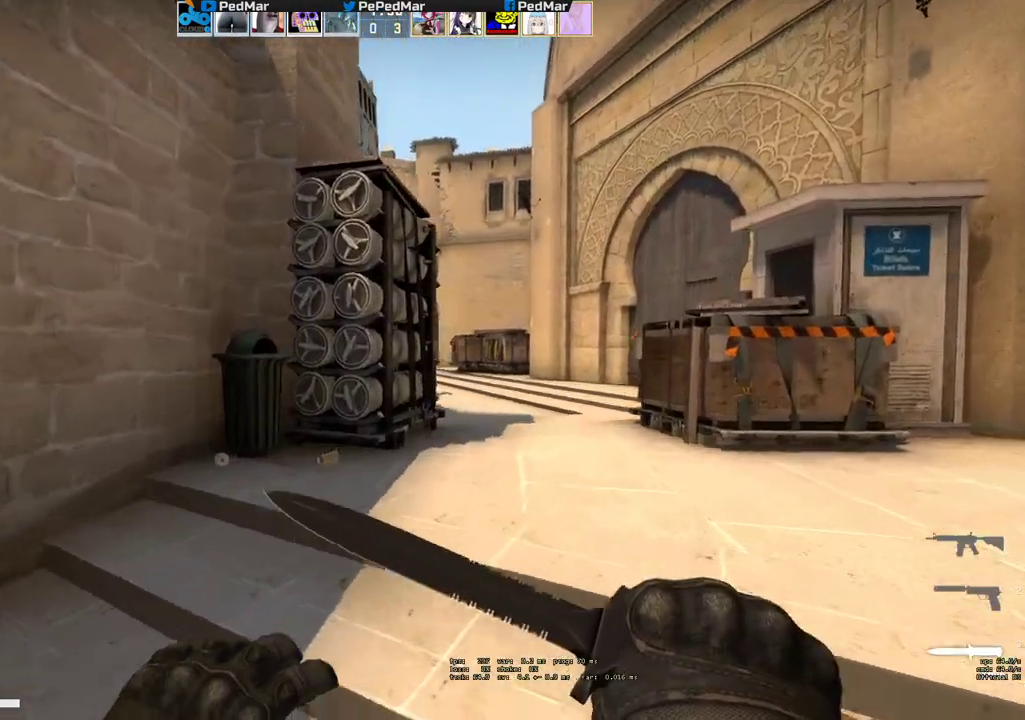
{"keys": ["d", "w"], "mouse": [], "events": [[250, "d", "up"], [467, "d", "down"]]}
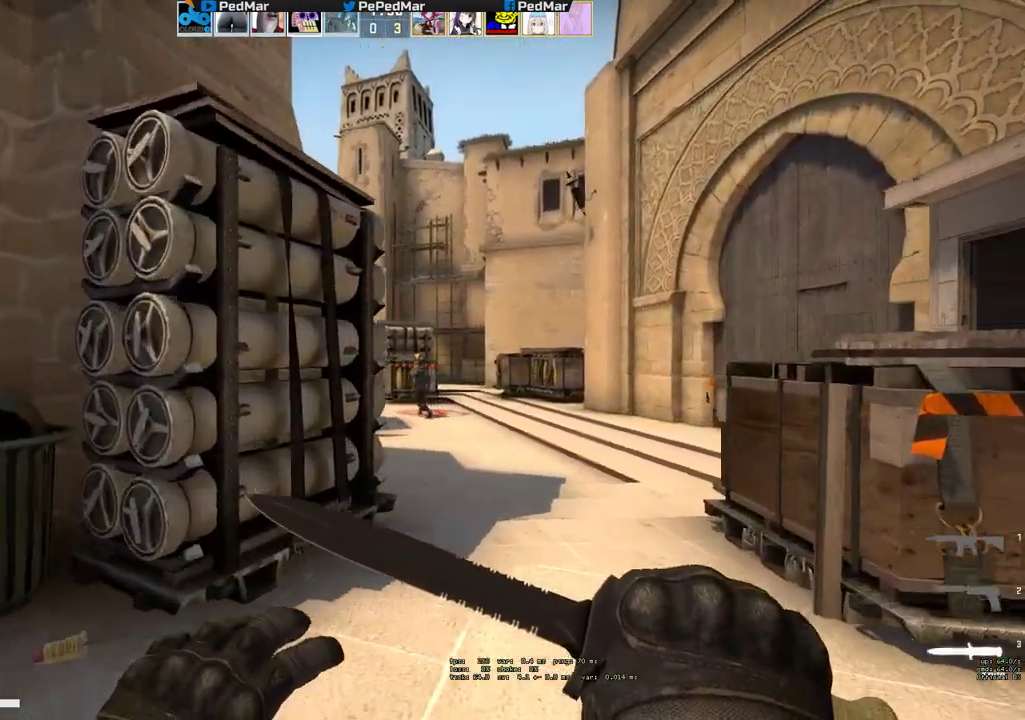
{"keys": ["d", "w"], "mouse": [], "events": [[167, "d", "up"], [450, "d", "down"]]}
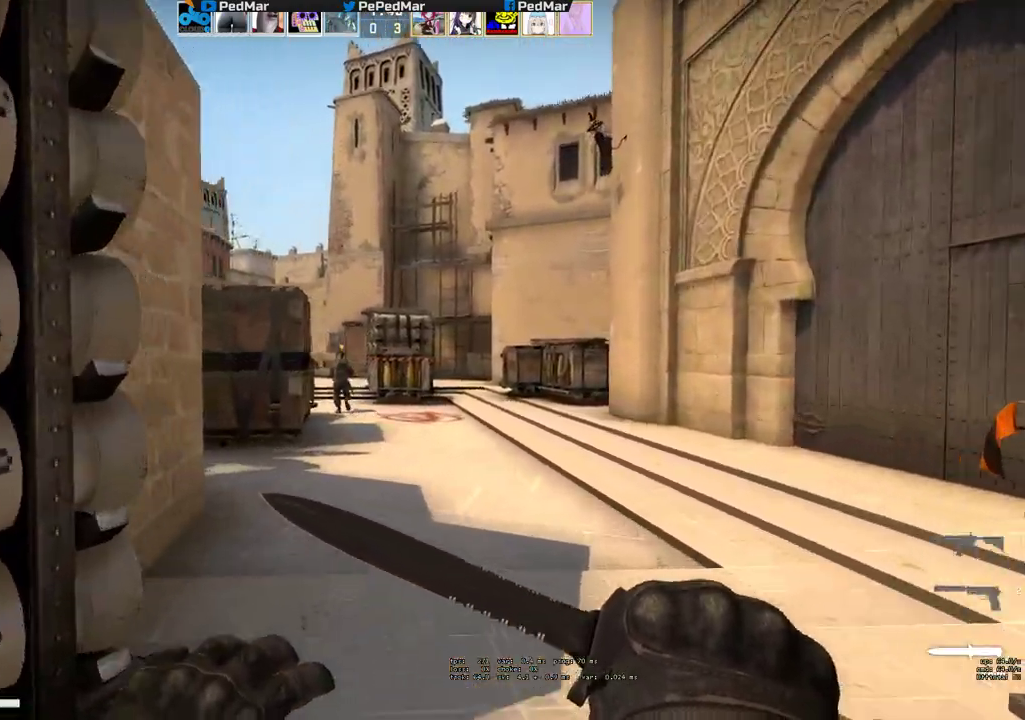
{"keys": ["d", "w"], "mouse": [], "events": []}
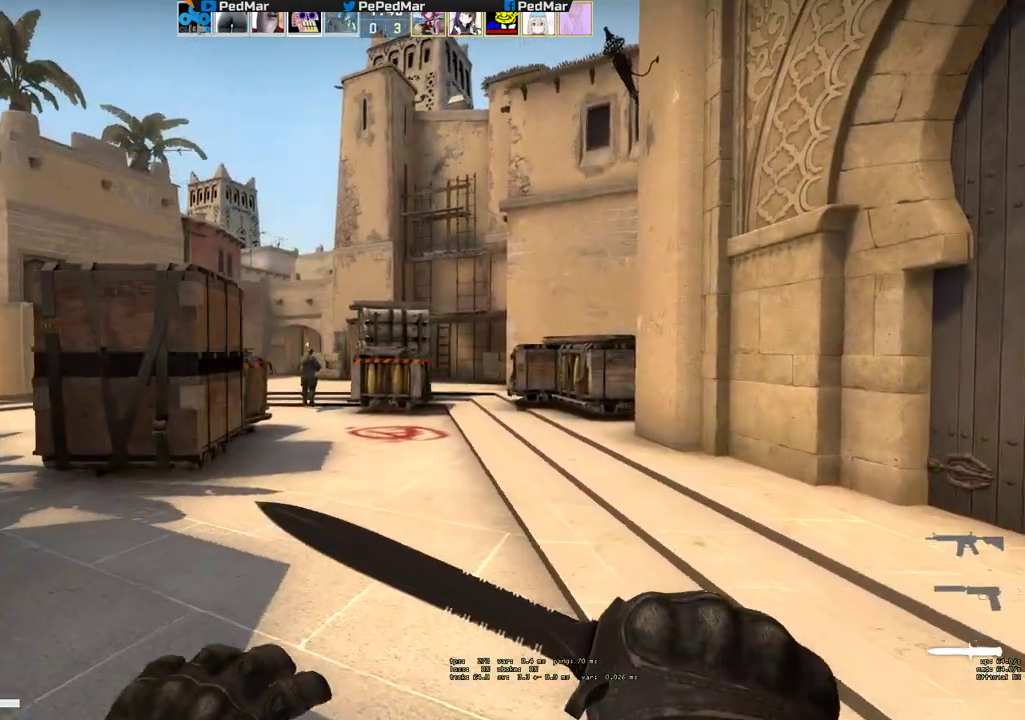
{"keys": ["d", "w"], "mouse": [], "events": [[67, "d", "up"], [317, "d", "down"]]}
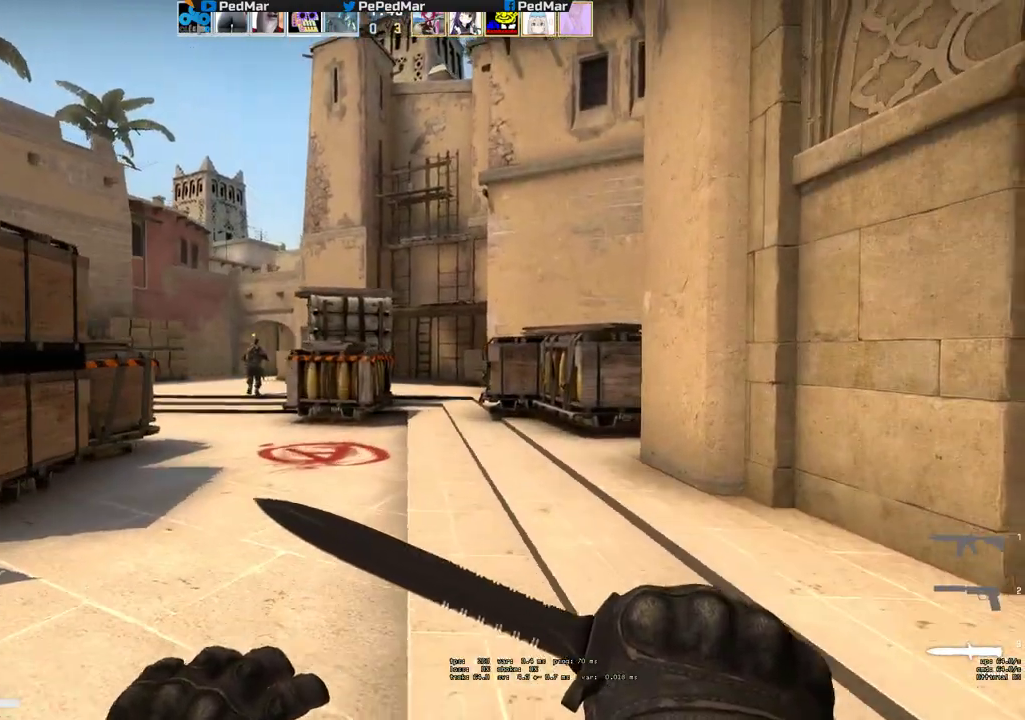
{"keys": ["w"], "mouse": [], "events": [[17, "d", "up"]]}
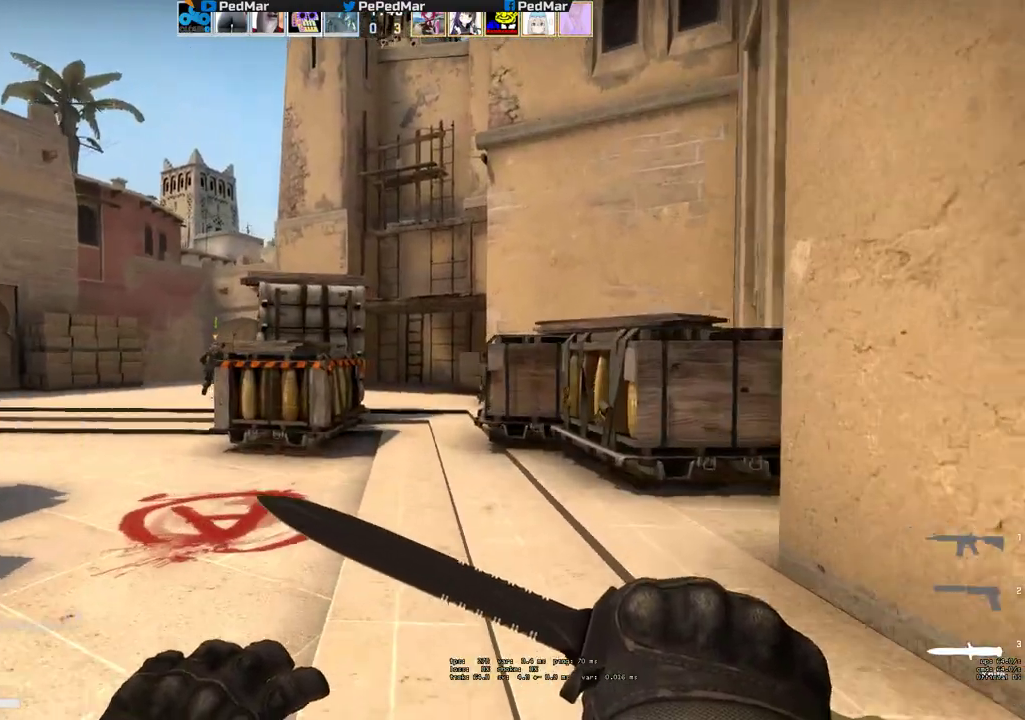
{"keys": ["w"], "mouse": [], "events": []}
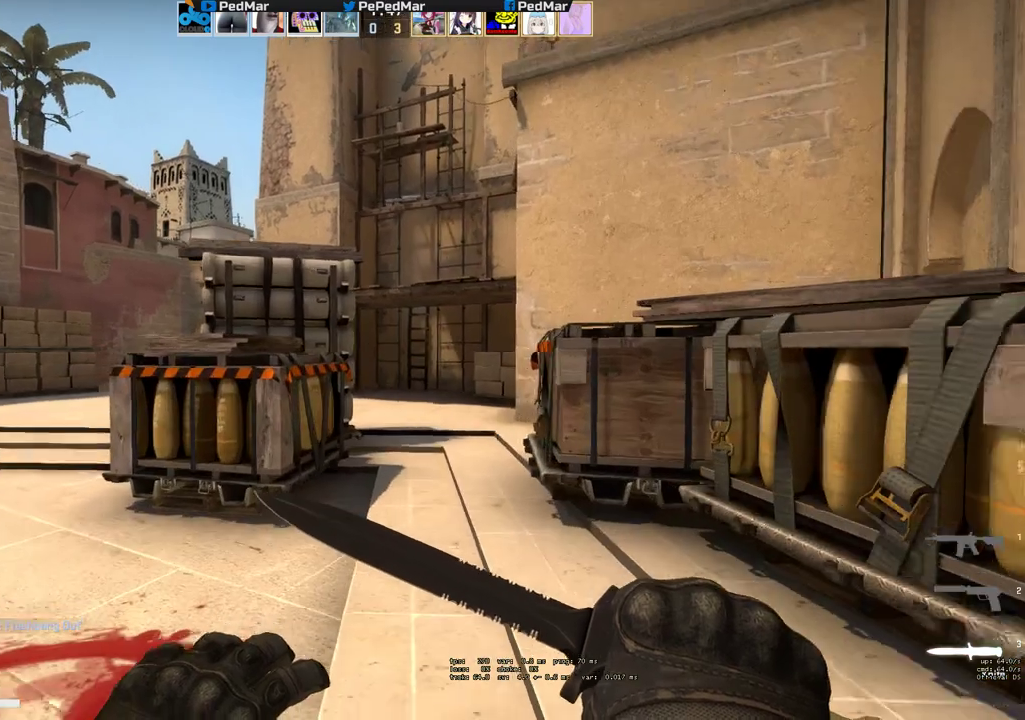
{"keys": ["w"], "mouse": [], "events": [[200, "d", "down"], [250, "d", "up"]]}
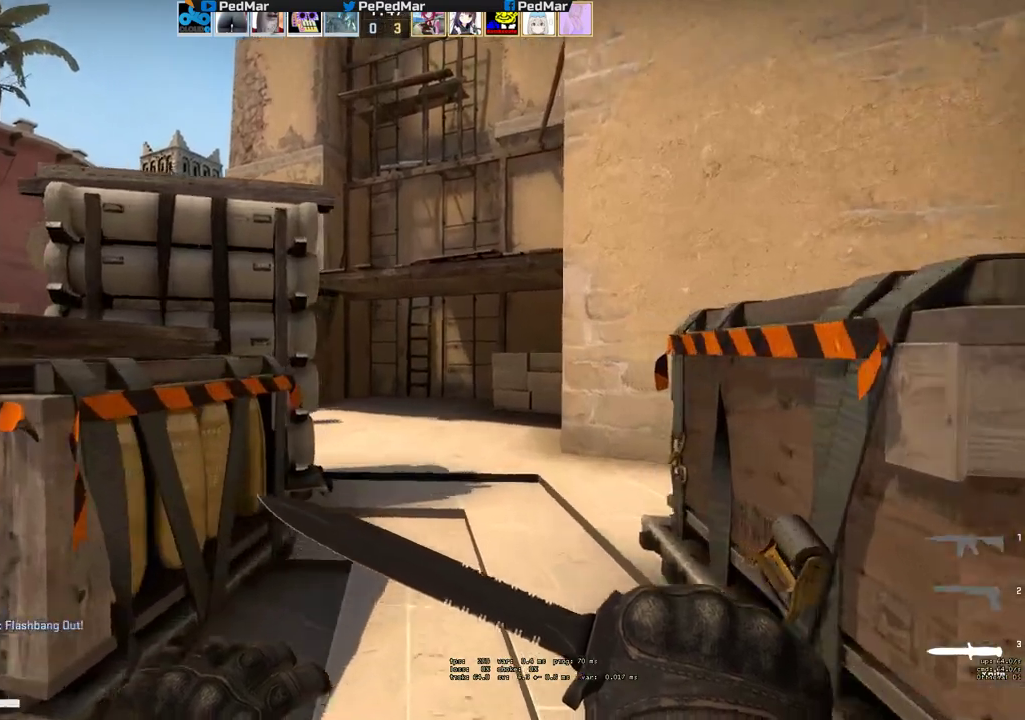
{"keys": ["a", "ctrl"], "mouse": [], "events": [[67, "a", "down"], [100, "w", "up"], [233, "ctrl", "down"]]}
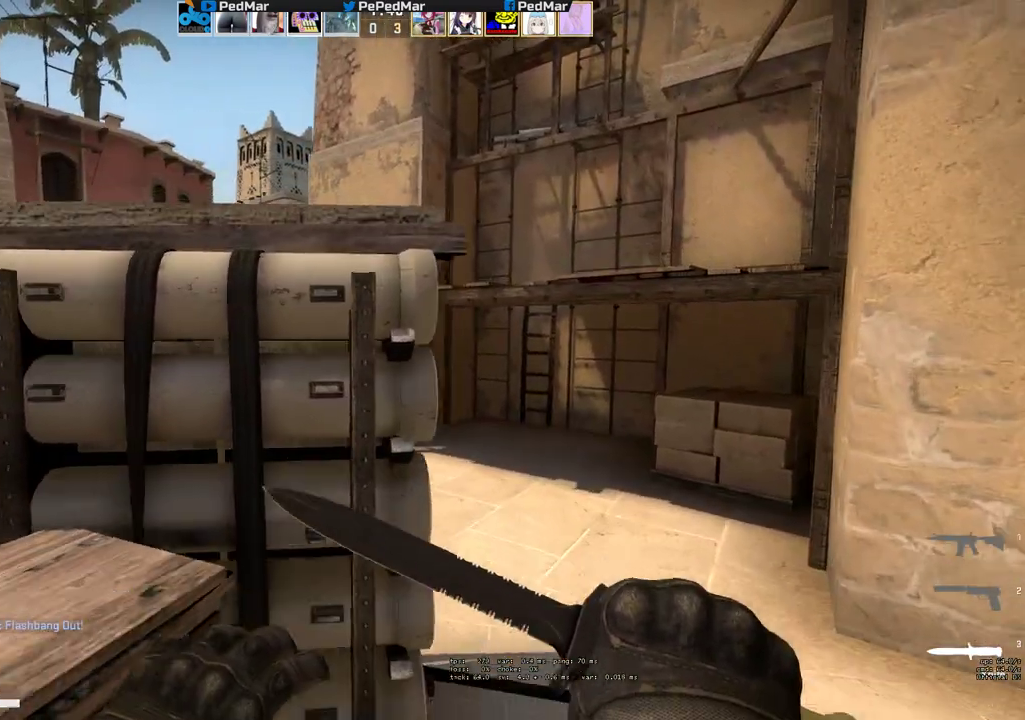
{"keys": ["ctrl", "w"], "mouse": [], "events": [[433, "a", "up"], [467, "w", "down"]]}
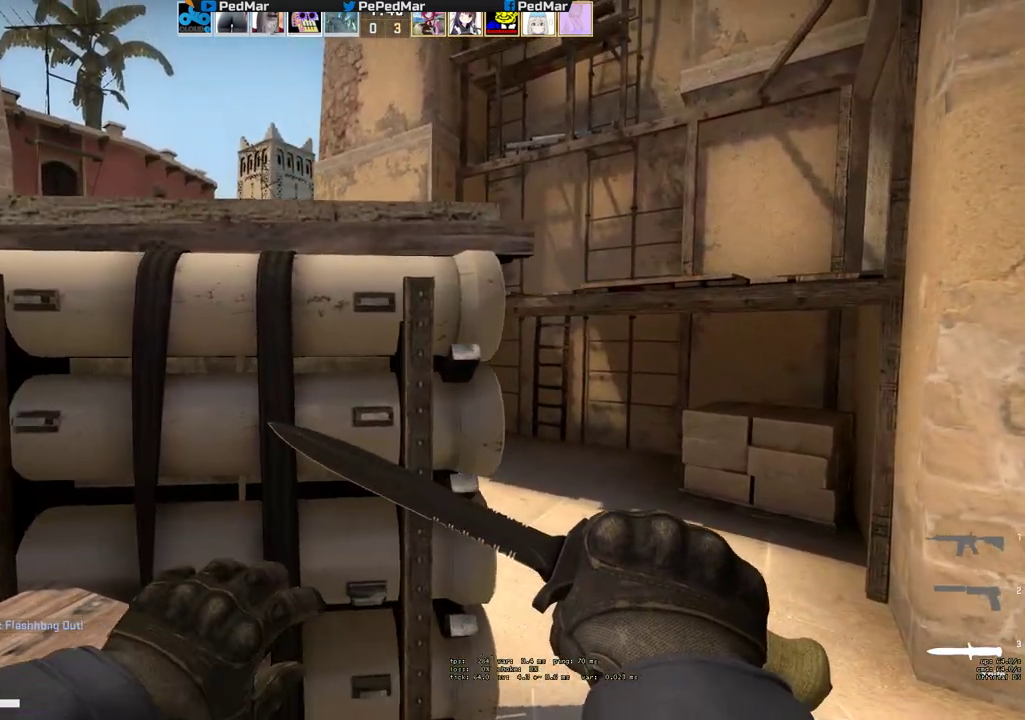
{"keys": ["a", "ctrl", "w"], "mouse": [], "events": [[483, "a", "down"]]}
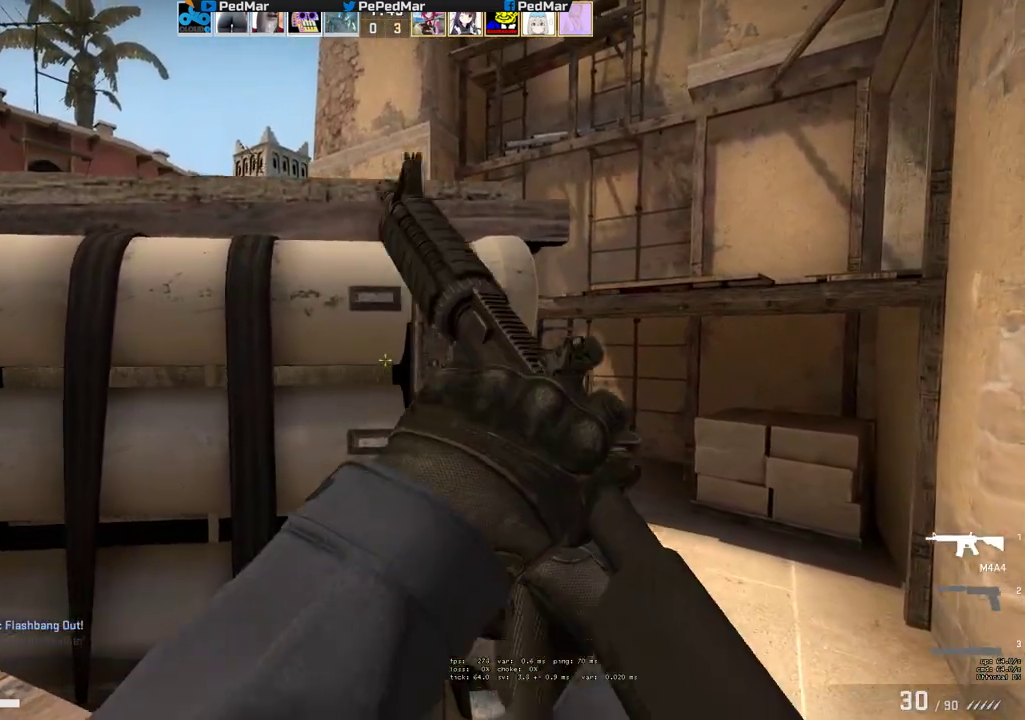
{"keys": ["ctrl", "w"], "mouse": [], "events": [[267, "a", "up"]]}
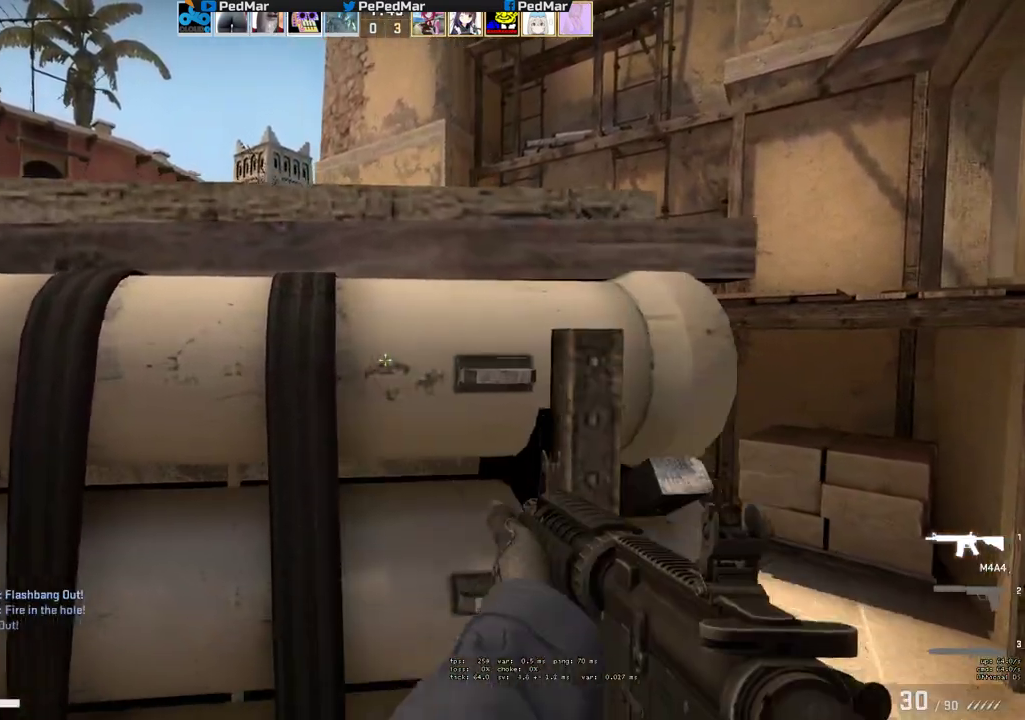
{"keys": ["ctrl"], "mouse": [], "events": [[33, "w", "up"]]}
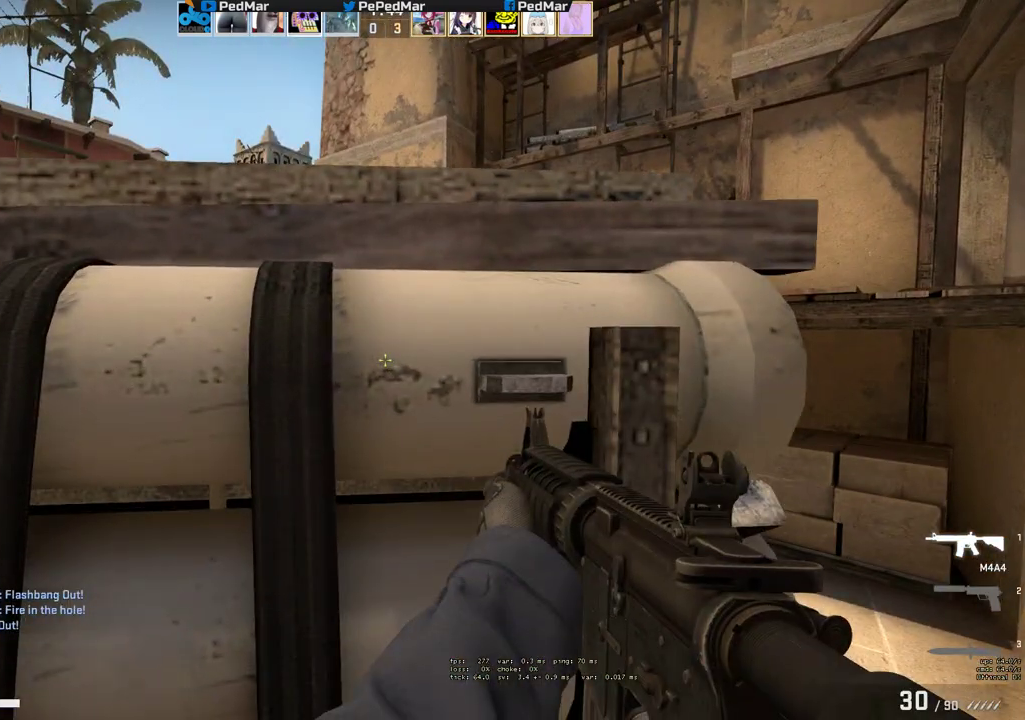
{"keys": ["ctrl", "d"], "mouse": [], "events": [[233, "d", "down"], [450, "d", "up"], [483, "d", "down"]]}
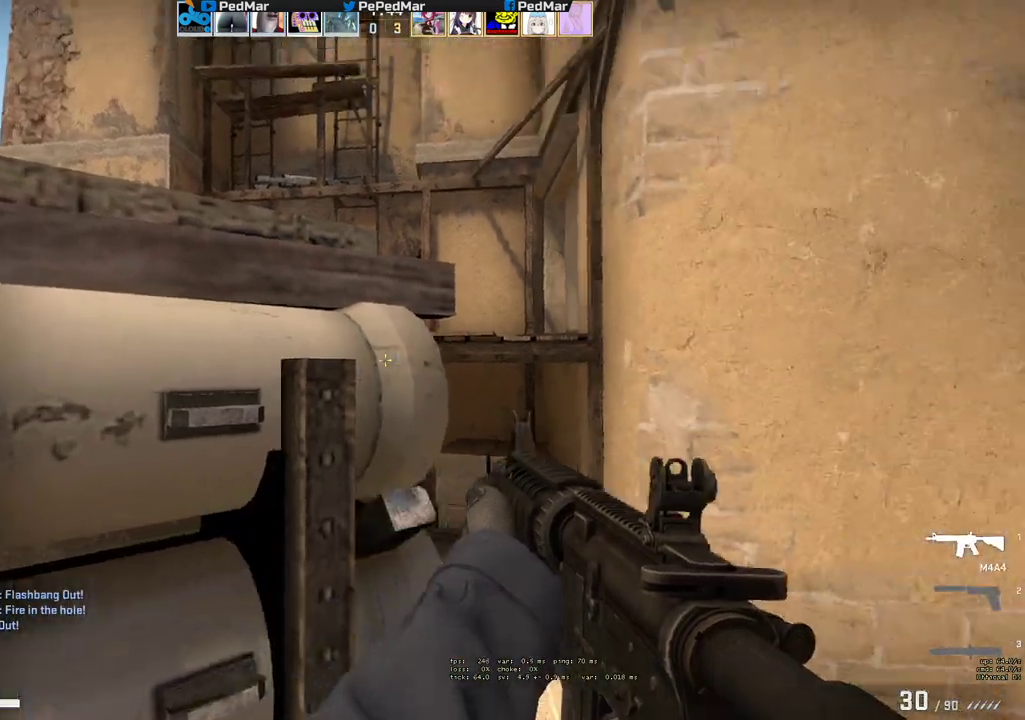
{"keys": ["a", "ctrl"], "mouse": [], "events": [[83, "mouse_mb5", "down"], [150, "d", "up"], [167, "a", "down"], [383, "mouse_mb5", "up"]]}